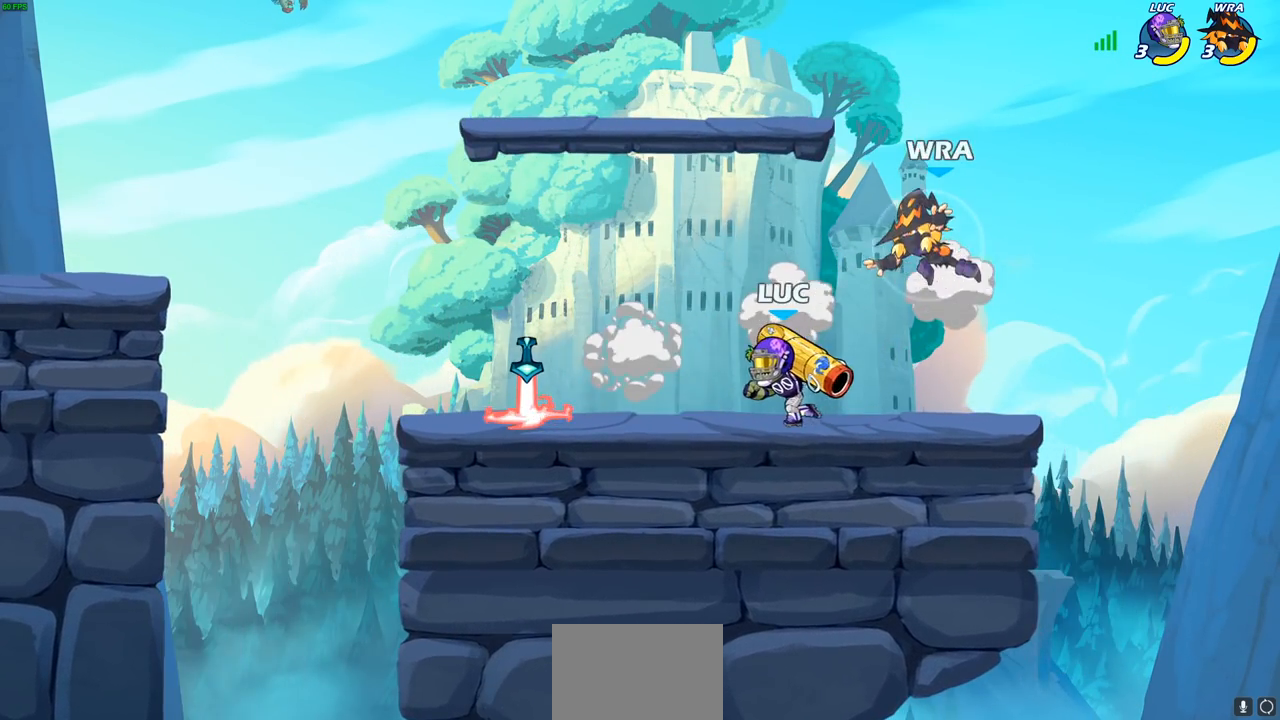
Gameplay with a controller (PlayStation layout); each line is a JSON object with the inputs held at the frame after it (dt_ms = milliseconds from this image to that frame). "events" lists button and stick changes between this image and that frame as [ms after this image, input, new state], when the widget could be followed in between. Not read: R1.
{"dt_ms": 500, "buttons": [], "left_stick": "left", "right_stick": "center", "events": [[17, "left_stick", "up-right"], [67, "left_stick", "center"], [83, "CIRCLE", "down"], [217, "CIRCLE", "up"], [267, "left_stick", "left"]]}
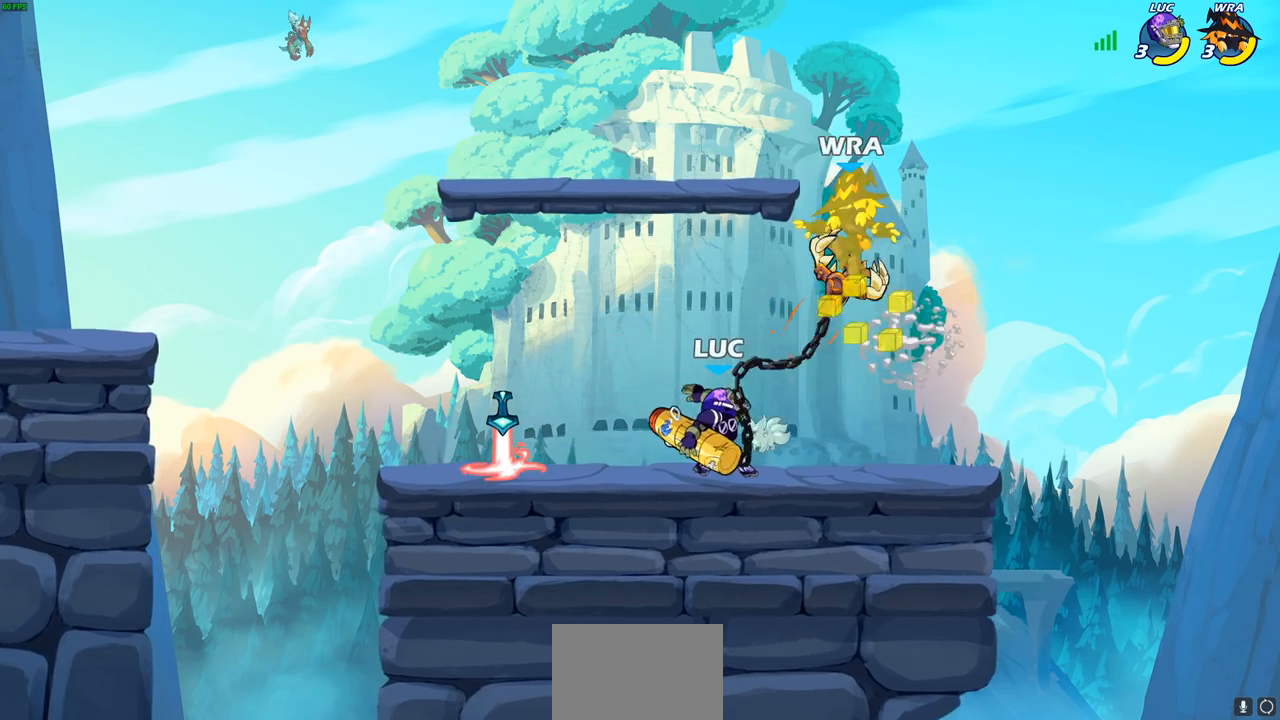
{"dt_ms": 500, "buttons": [], "left_stick": "center", "right_stick": "center", "events": [[17, "left_stick", "center"]]}
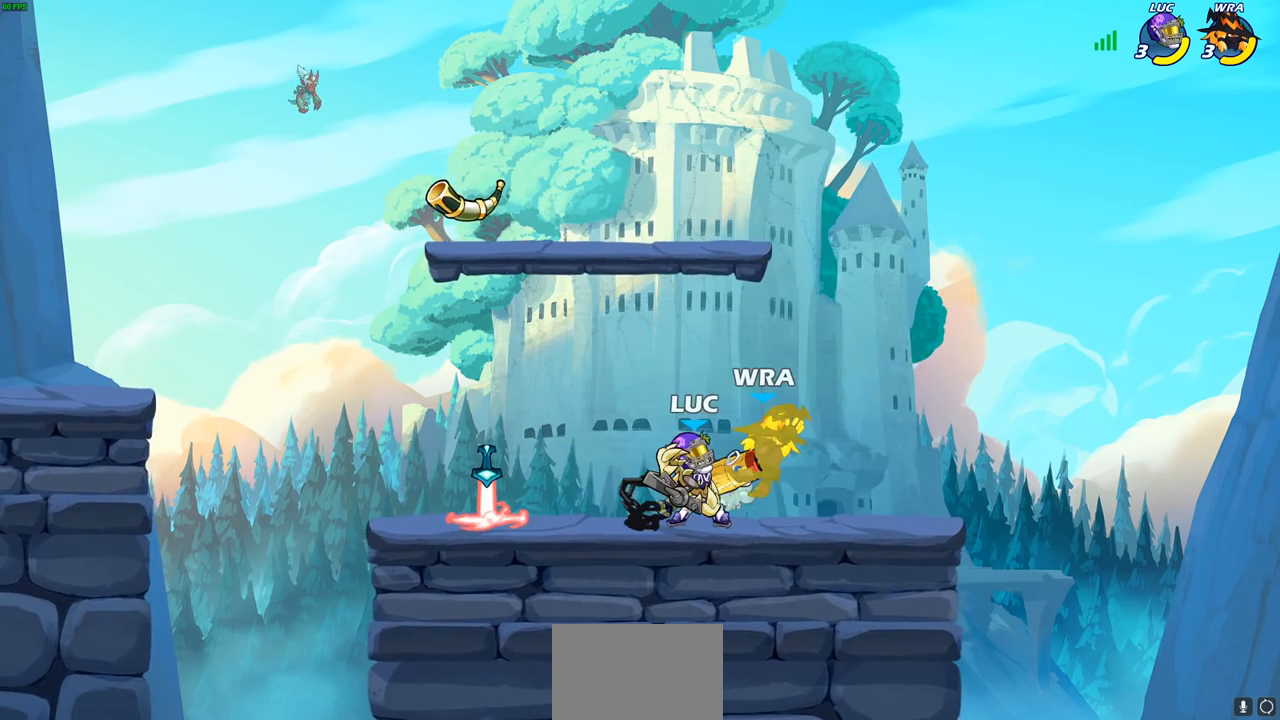
{"dt_ms": 500, "buttons": [], "left_stick": "center", "right_stick": "center", "events": []}
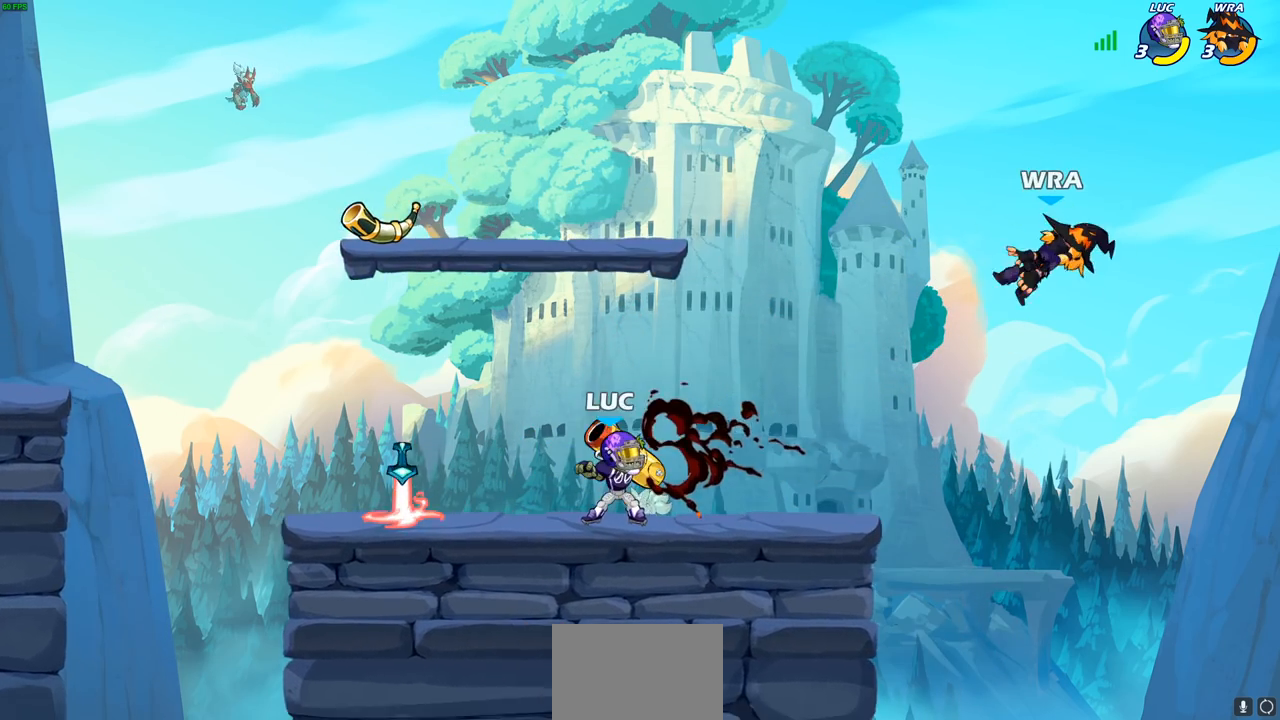
{"dt_ms": 500, "buttons": [], "left_stick": "left", "right_stick": "center", "events": [[33, "left_stick", "right"], [67, "CROSS", "down"], [117, "left_stick", "up-right"], [167, "CROSS", "up"], [233, "left_stick", "center"], [433, "left_stick", "left"]]}
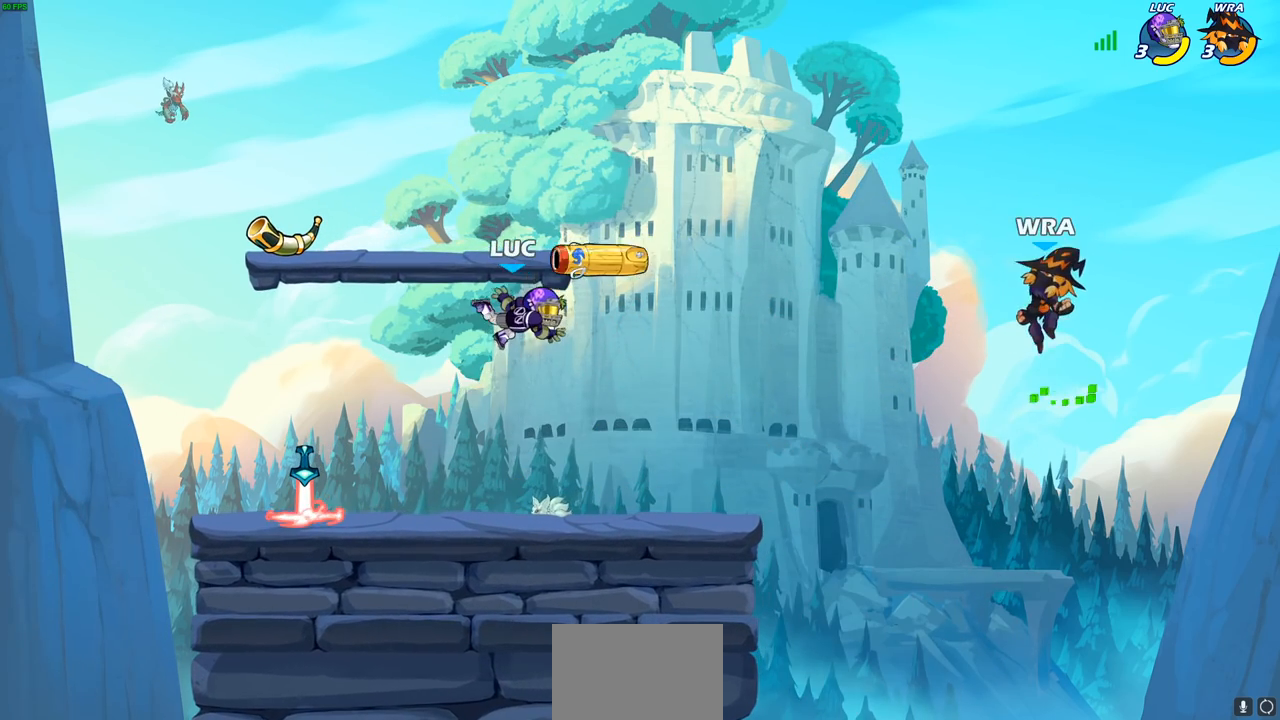
{"dt_ms": 500, "buttons": [], "left_stick": "left", "right_stick": "center", "events": [[250, "left_stick", "down-left"], [367, "left_stick", "left"]]}
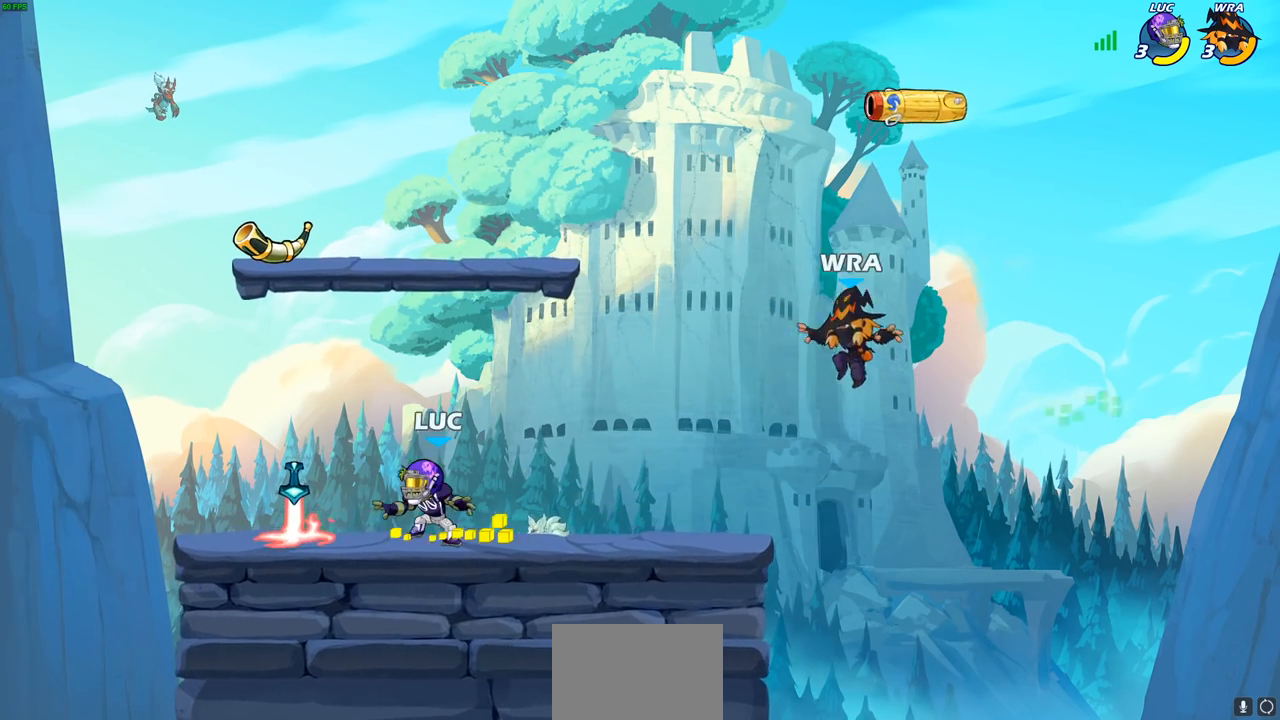
{"dt_ms": 500, "buttons": [], "left_stick": "center", "right_stick": "center", "events": [[167, "left_stick", "right"], [300, "SQUARE", "down"], [400, "SQUARE", "up"], [417, "left_stick", "center"]]}
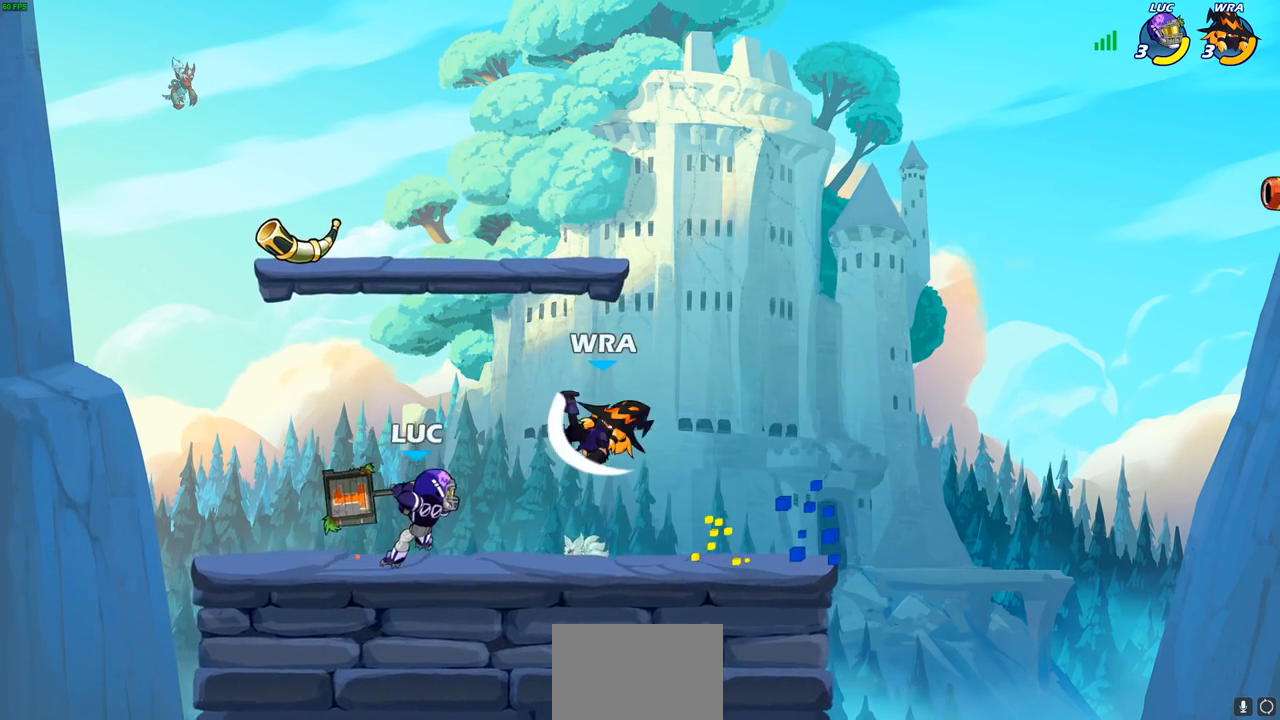
{"dt_ms": 500, "buttons": ["CROSS"], "left_stick": "right", "right_stick": "center", "events": [[433, "left_stick", "right"], [467, "CROSS", "down"]]}
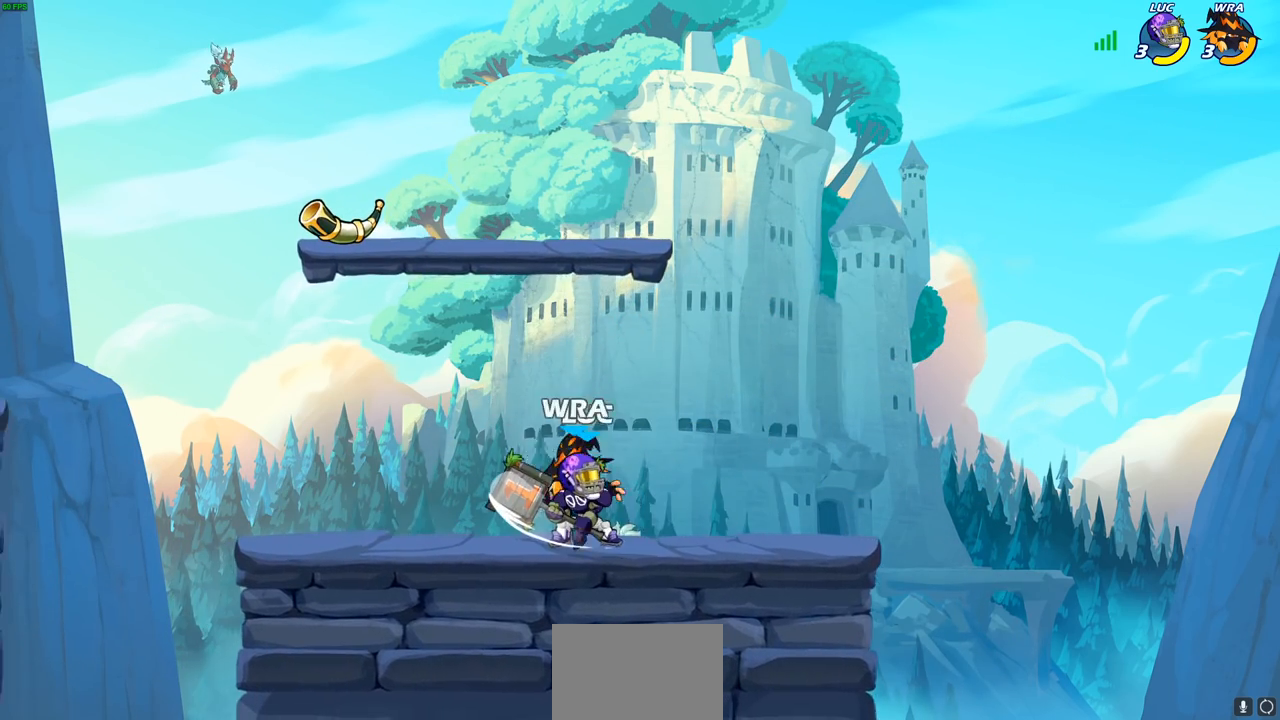
{"dt_ms": 500, "buttons": [], "left_stick": "down-left", "right_stick": "center", "events": [[33, "R2", "down"], [67, "left_stick", "up"], [117, "CROSS", "up"], [200, "left_stick", "up-left"], [250, "R2", "up"], [333, "left_stick", "down"], [400, "SQUARE", "down"], [417, "left_stick", "down-left"], [500, "SQUARE", "up"]]}
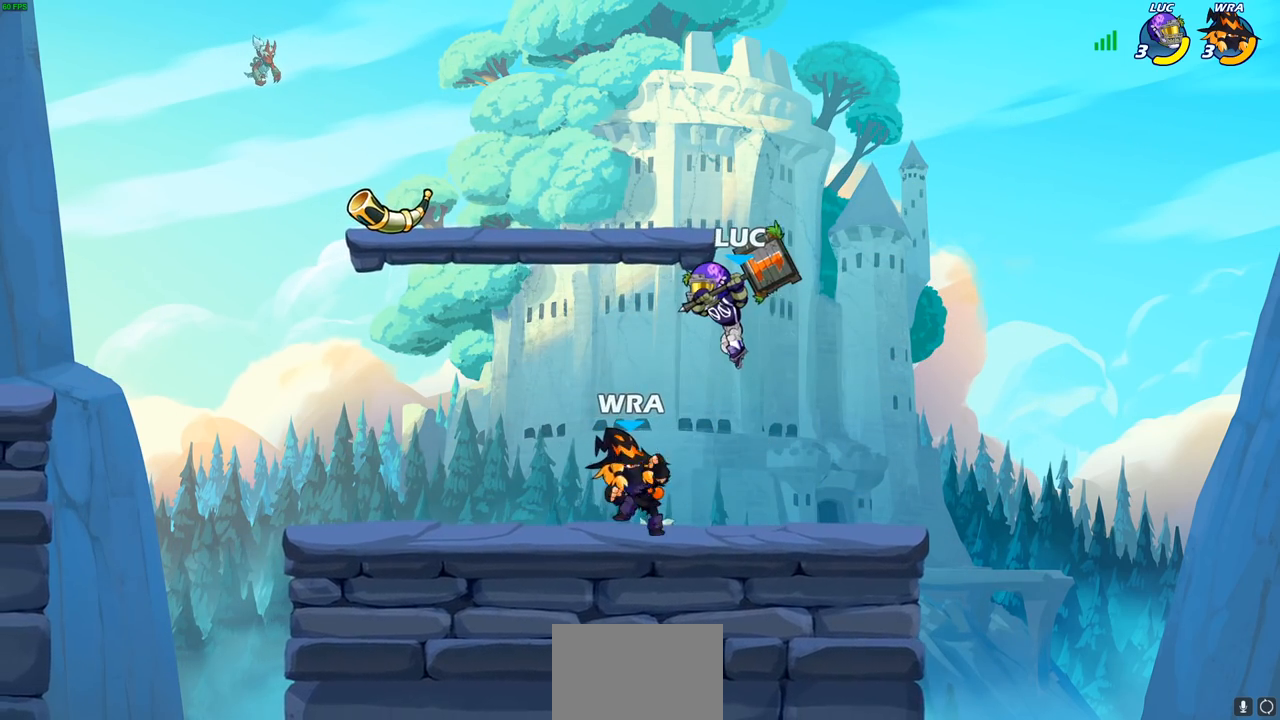
{"dt_ms": 500, "buttons": [], "left_stick": "down-left", "right_stick": "center", "events": []}
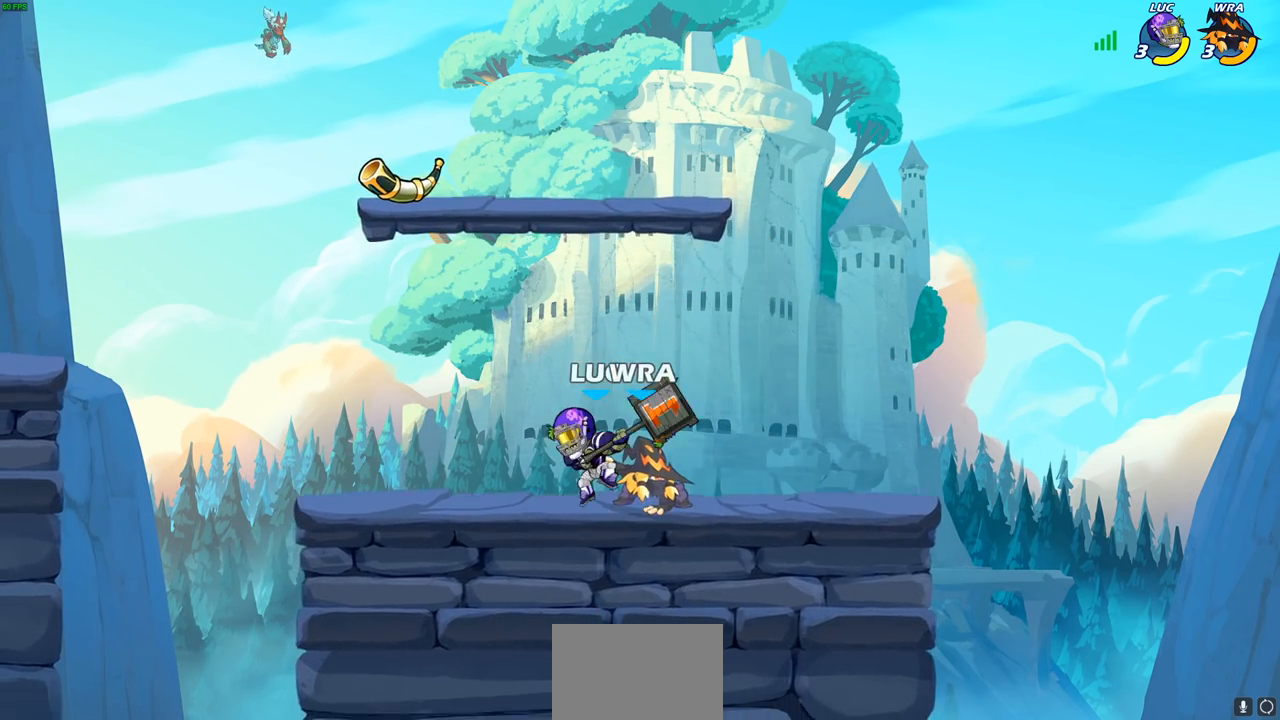
{"dt_ms": 500, "buttons": [], "left_stick": "center", "right_stick": "center", "events": [[133, "SQUARE", "down"], [133, "left_stick", "center"], [217, "SQUARE", "up"], [300, "SQUARE", "down"], [383, "SQUARE", "up"]]}
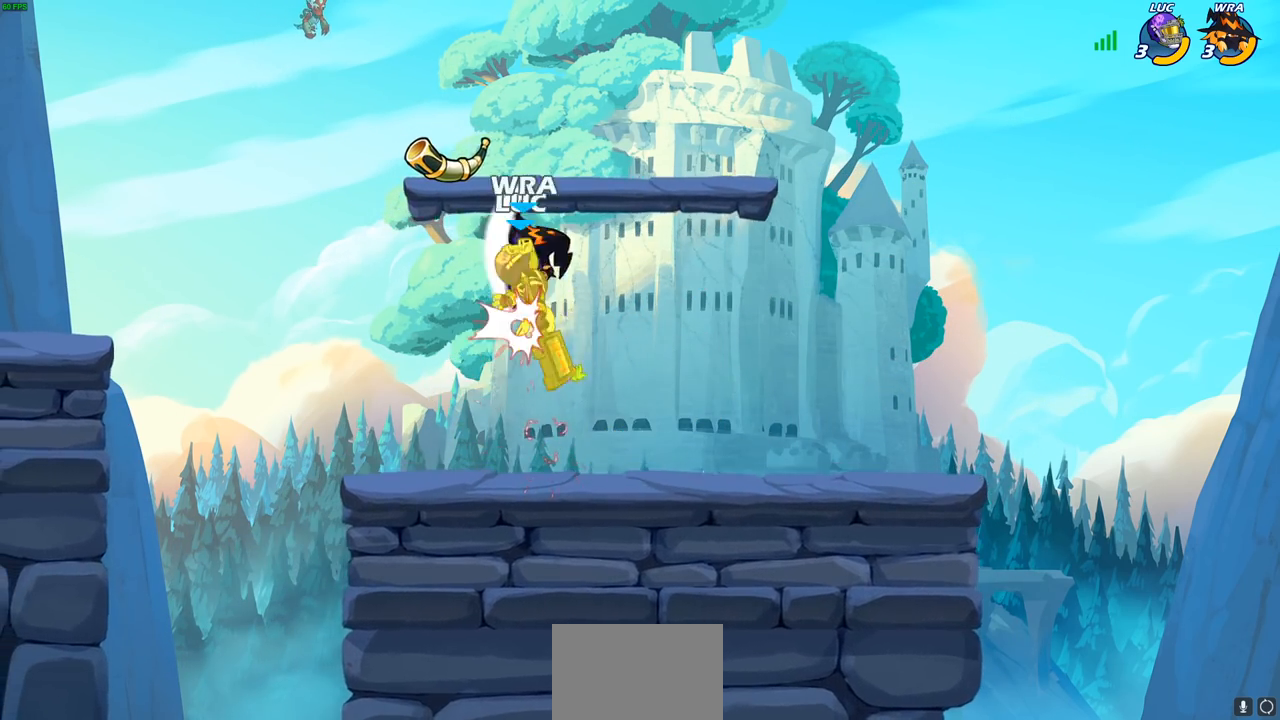
{"dt_ms": 1000, "buttons": [], "left_stick": "down-left", "right_stick": "center"}
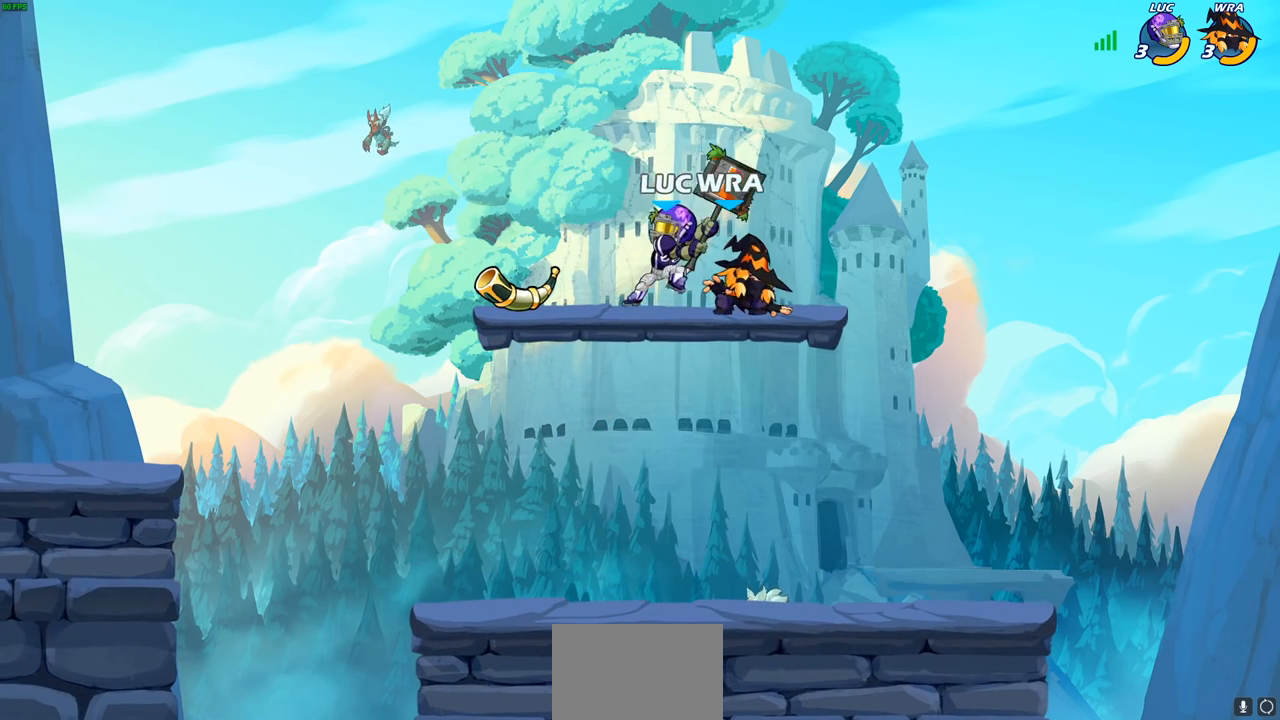
{"dt_ms": 500, "buttons": [], "left_stick": "down-right", "right_stick": "center", "events": [[33, "left_stick", "left"], [333, "left_stick", "down-left"], [433, "left_stick", "down-right"]]}
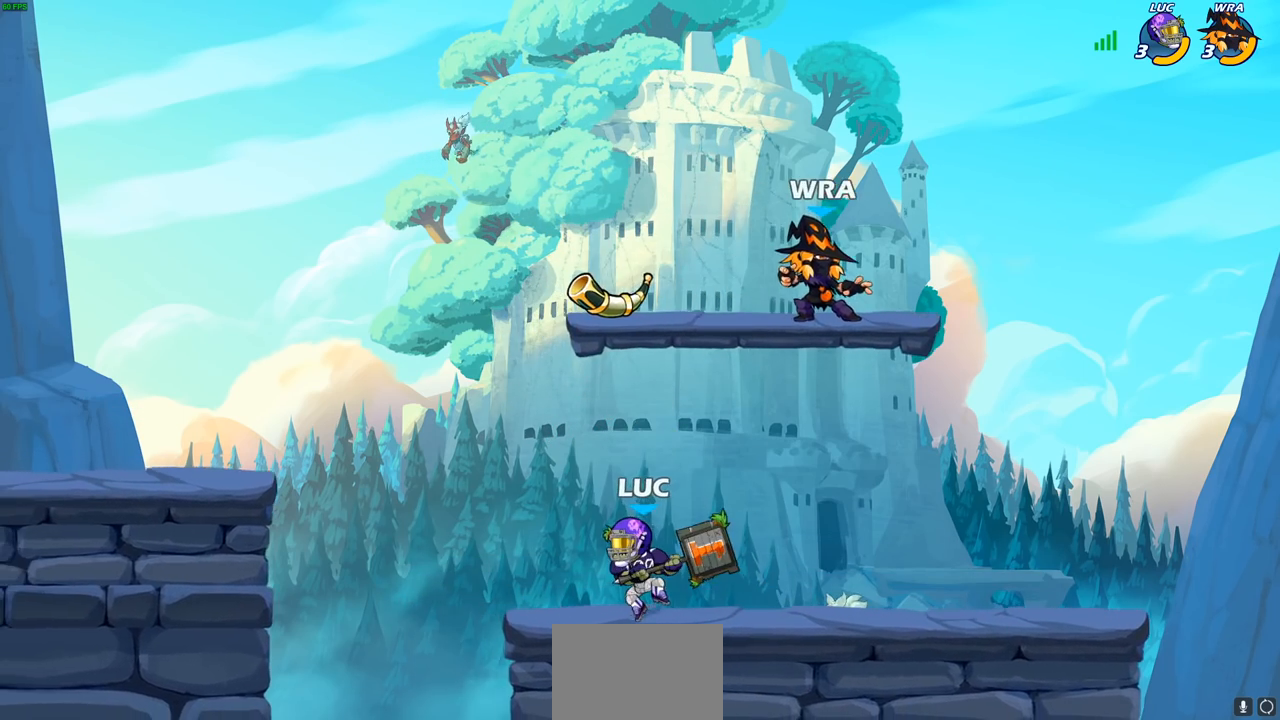
{"dt_ms": 500, "buttons": [], "left_stick": "left", "right_stick": "center", "events": [[33, "CROSS", "down"], [33, "left_stick", "up-right"], [83, "SQUARE", "down"], [133, "CROSS", "up"], [183, "SQUARE", "up"], [367, "left_stick", "left"]]}
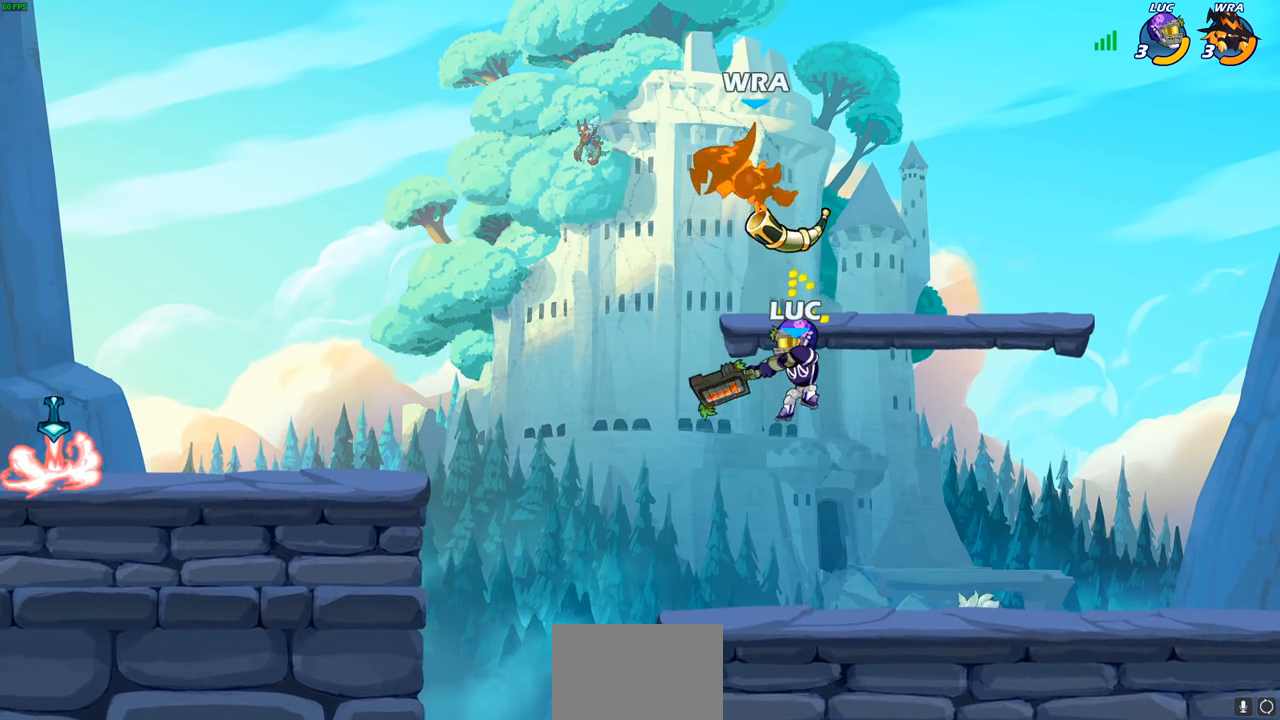
{"dt_ms": 500, "buttons": [], "left_stick": "down-right", "right_stick": "center", "events": [[183, "CROSS", "down"], [250, "left_stick", "up"], [333, "CROSS", "up"], [400, "left_stick", "down-left"], [500, "left_stick", "down-right"]]}
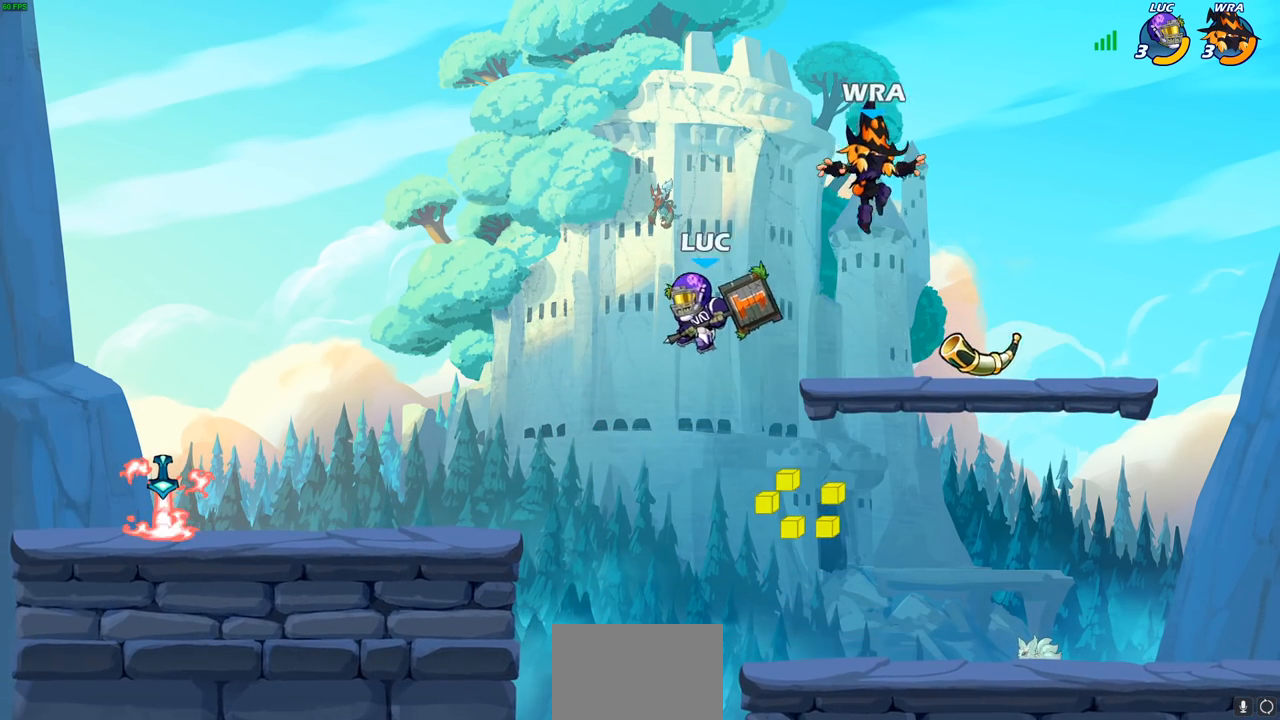
{"dt_ms": 500, "buttons": [], "left_stick": "right", "right_stick": "center", "events": [[17, "left_stick", "right"]]}
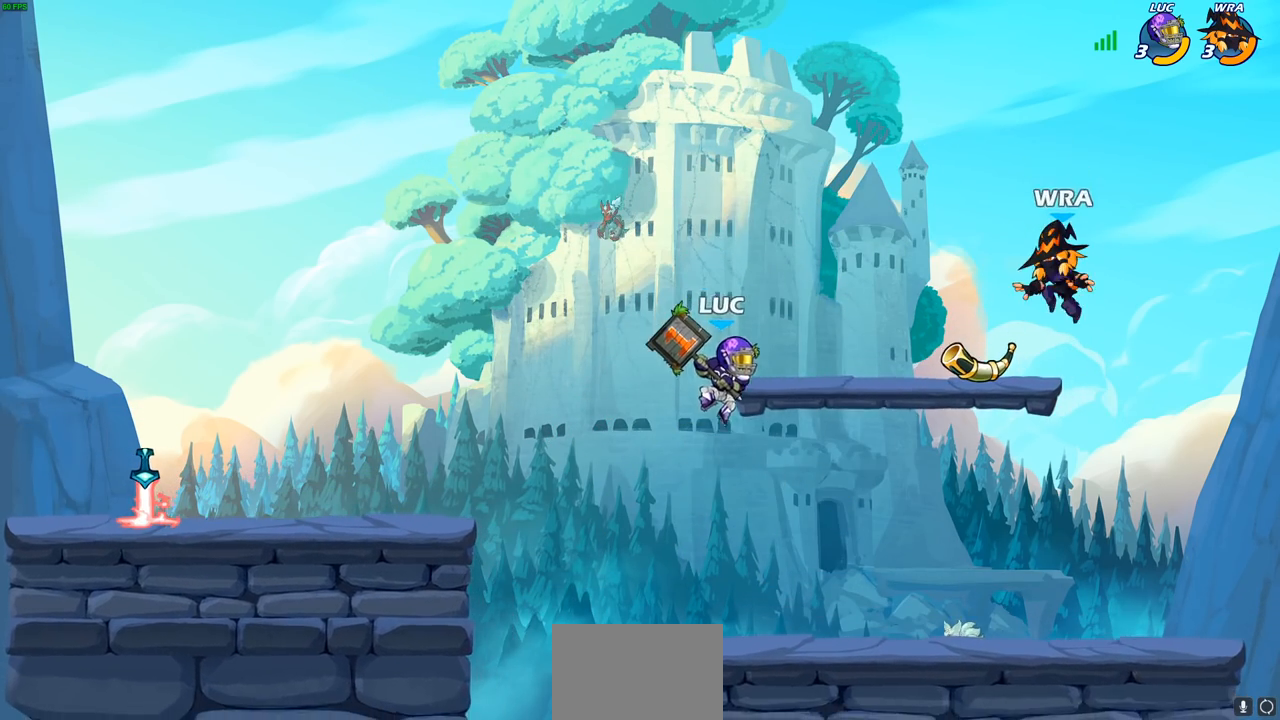
{"dt_ms": 500, "buttons": [], "left_stick": "center", "right_stick": "center", "events": [[350, "SQUARE", "down"], [350, "left_stick", "center"], [400, "SQUARE", "up"]]}
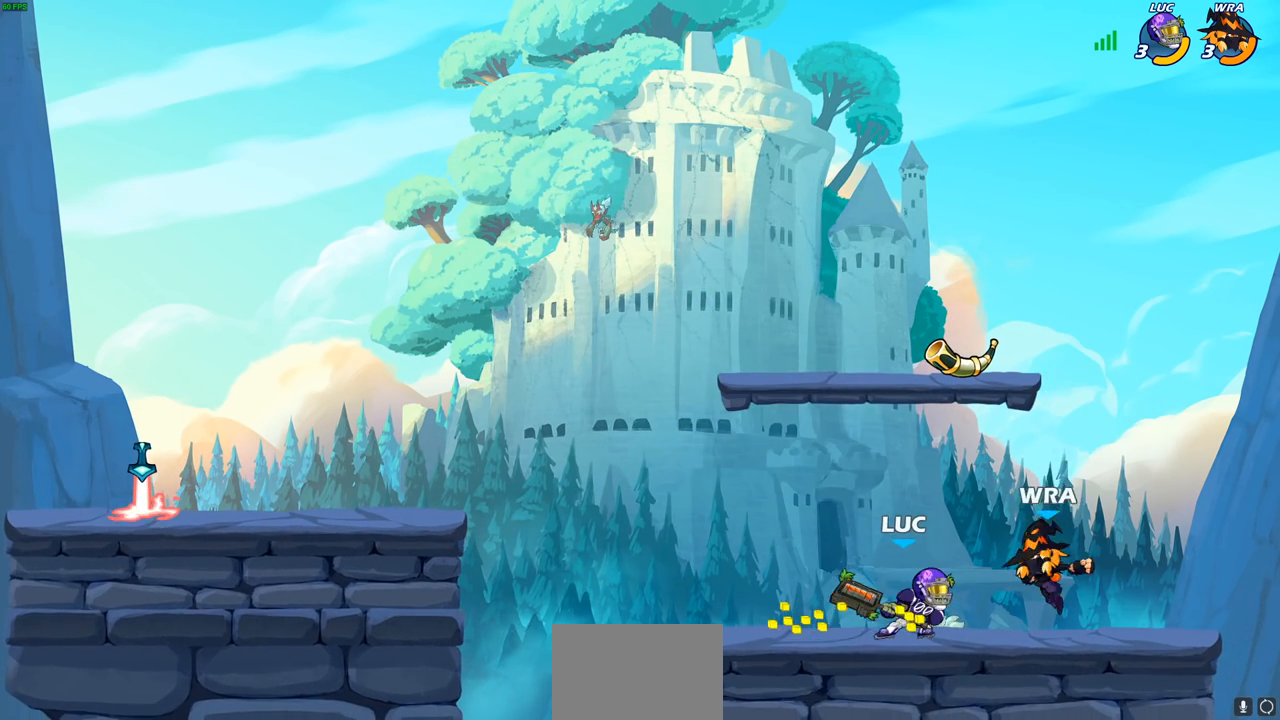
{"dt_ms": 500, "buttons": [], "left_stick": "center", "right_stick": "center", "events": [[117, "SQUARE", "down"], [217, "SQUARE", "up"], [317, "SQUARE", "down"], [450, "SQUARE", "up"]]}
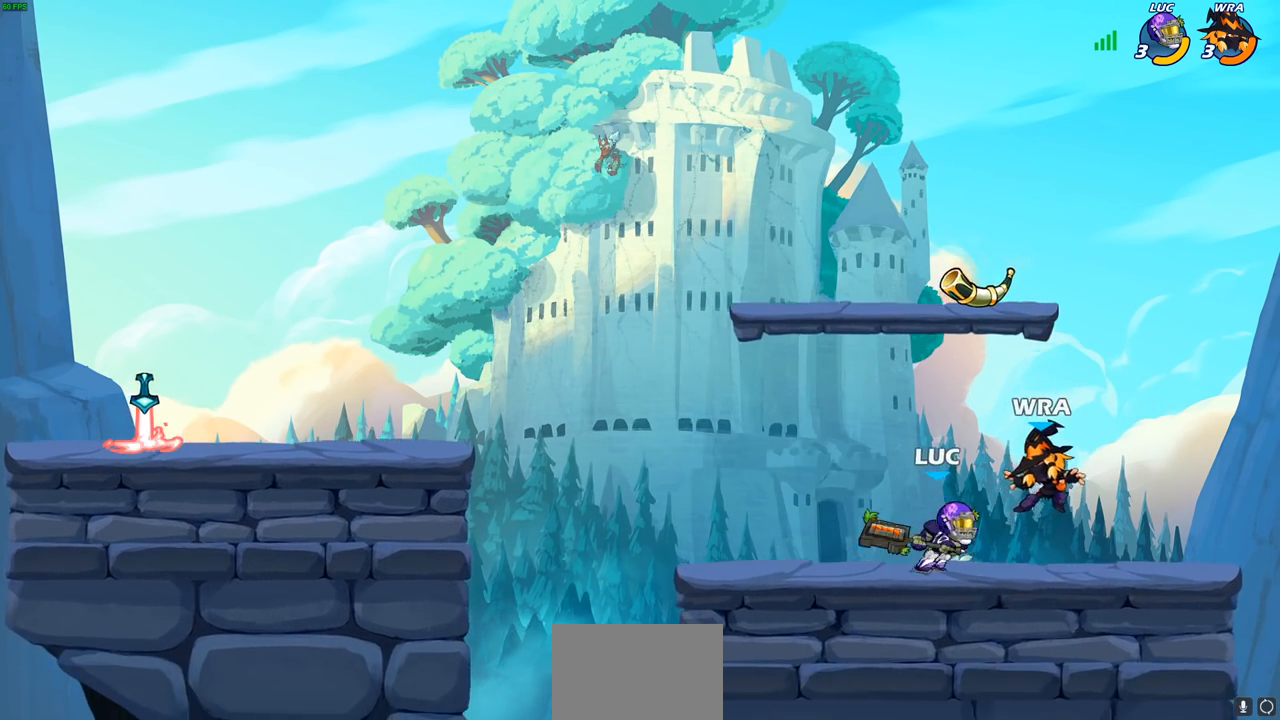
{"dt_ms": 500, "buttons": ["R2"], "left_stick": "right", "right_stick": "center", "events": [[183, "left_stick", "right"], [433, "R2", "down"]]}
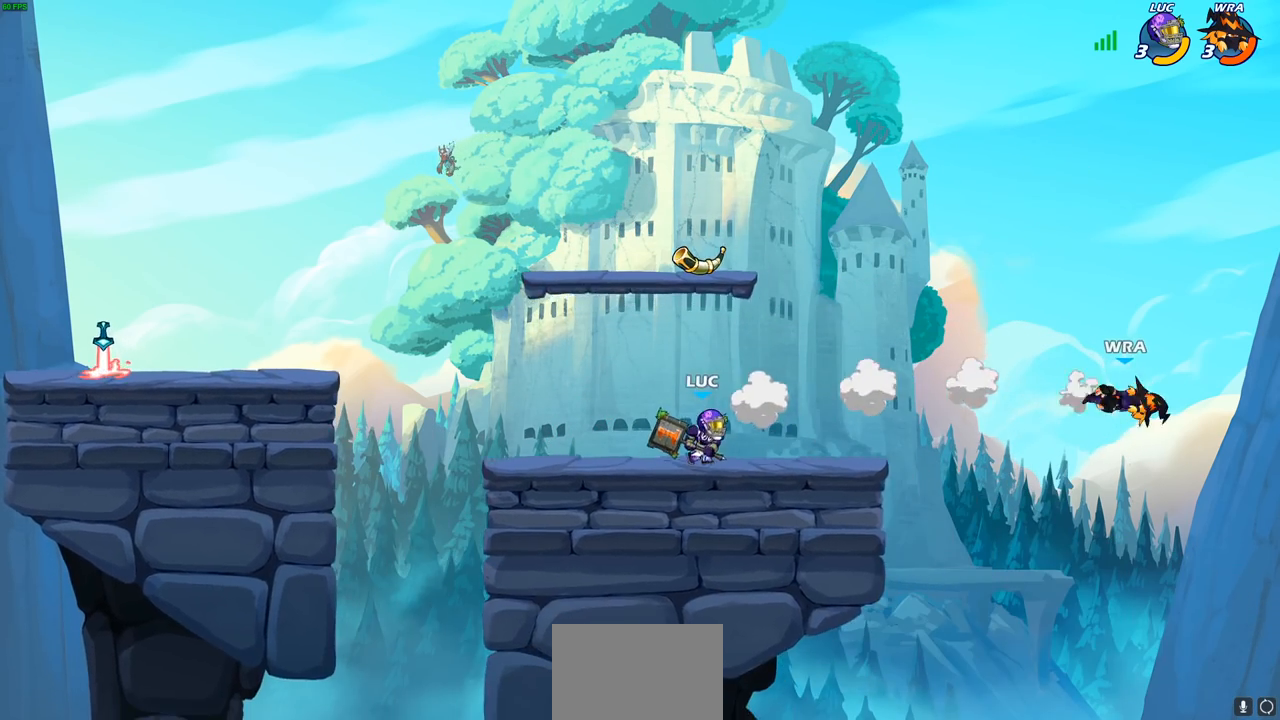
{"dt_ms": 500, "buttons": ["CIRCLE"], "left_stick": "center", "right_stick": "center"}
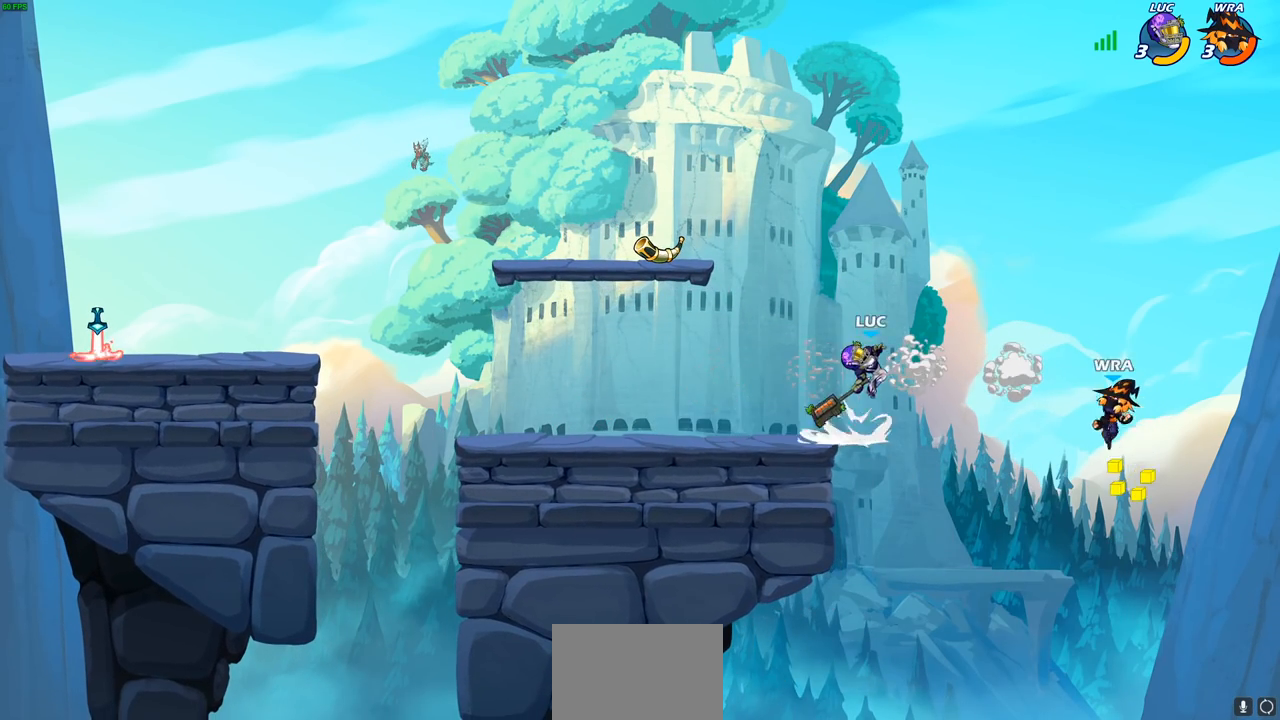
{"dt_ms": 500, "buttons": [], "left_stick": "center", "right_stick": "center", "events": [[267, "CIRCLE", "up"]]}
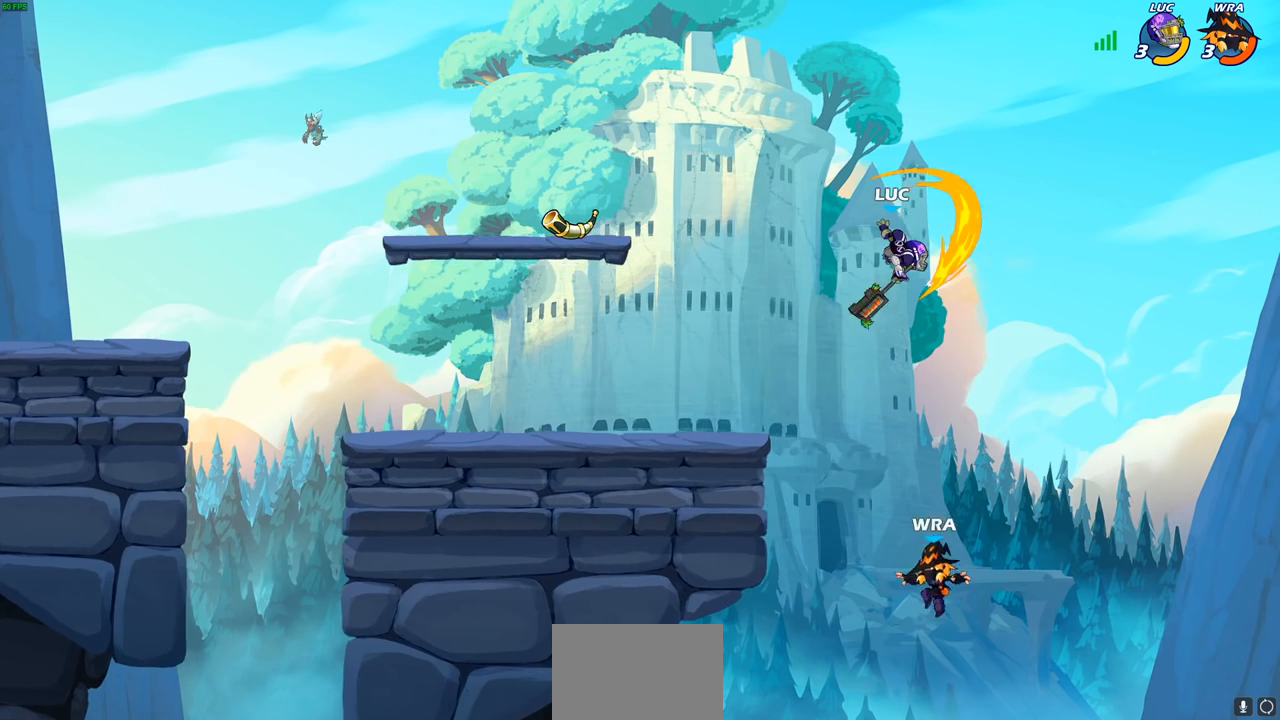
{"dt_ms": 500, "buttons": ["CROSS"], "left_stick": "left", "right_stick": "center", "events": [[383, "left_stick", "left"], [433, "CROSS", "down"]]}
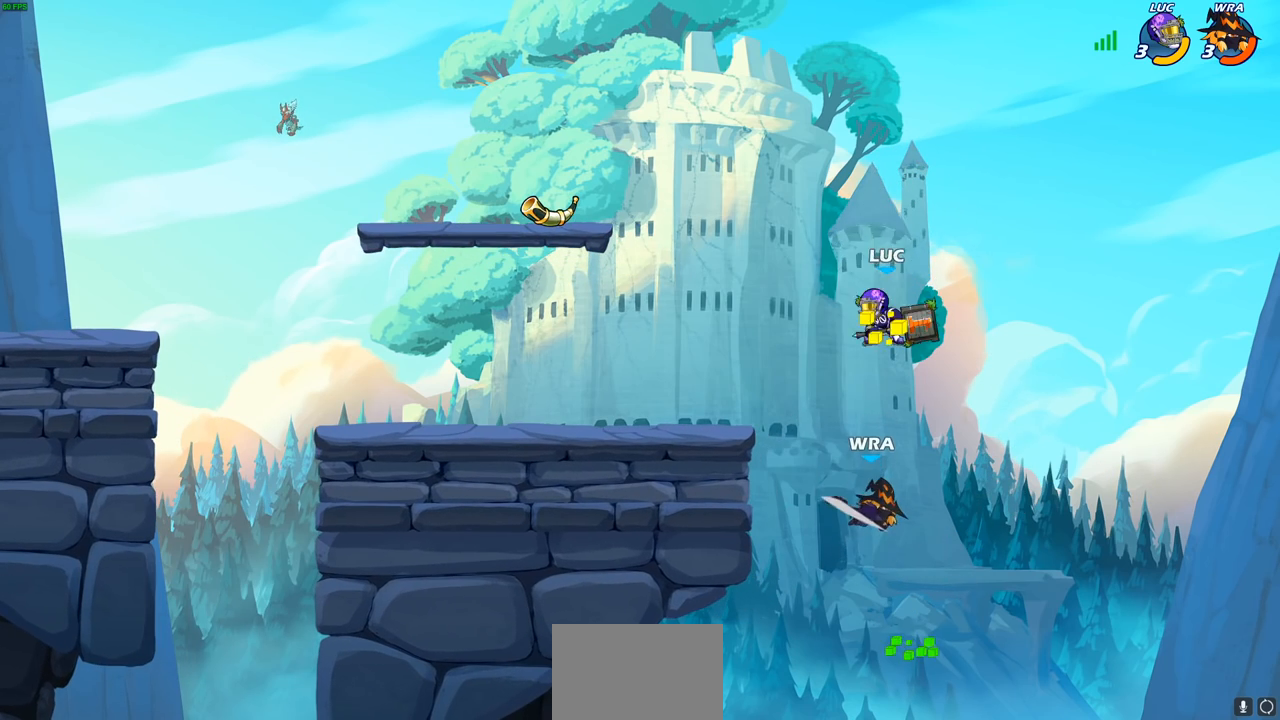
{"dt_ms": 500, "buttons": [], "left_stick": "down-left", "right_stick": "center", "events": [[133, "CROSS", "up"], [200, "left_stick", "down-left"], [317, "left_stick", "down"], [383, "SQUARE", "down"], [483, "SQUARE", "up"], [483, "left_stick", "down-left"]]}
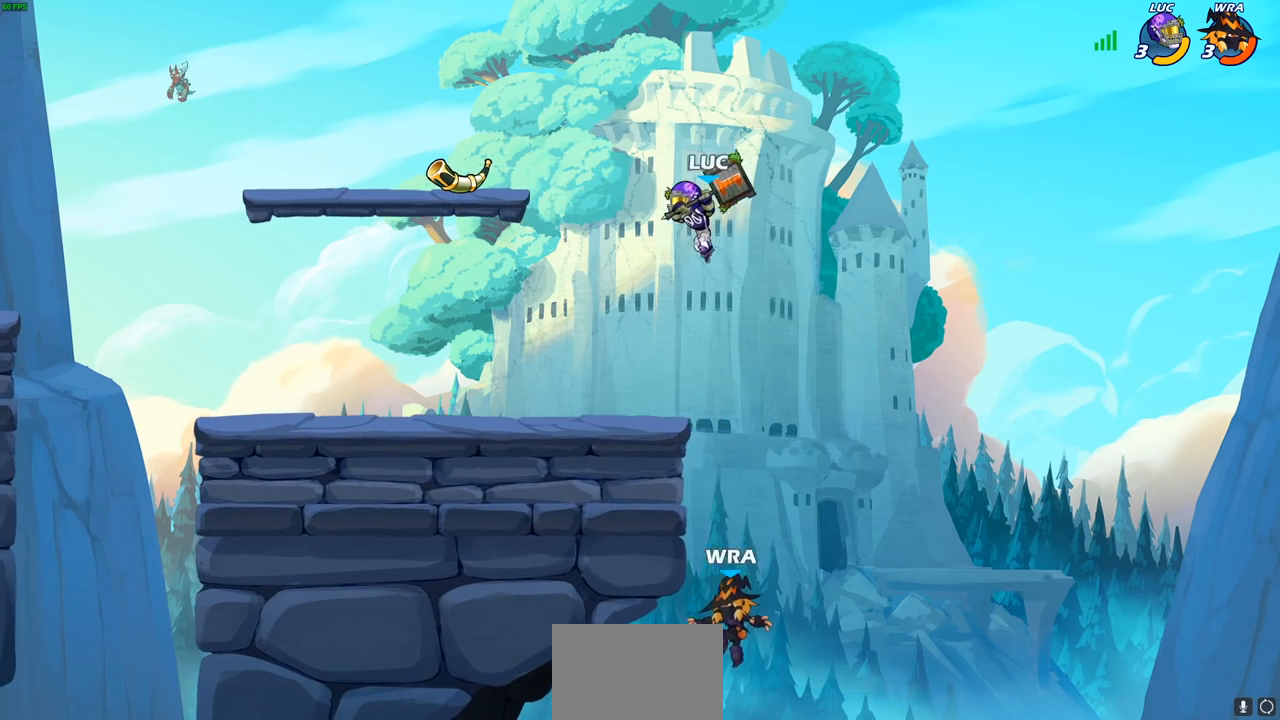
{"dt_ms": 500, "buttons": [], "left_stick": "right", "right_stick": "center", "events": [[333, "left_stick", "right"]]}
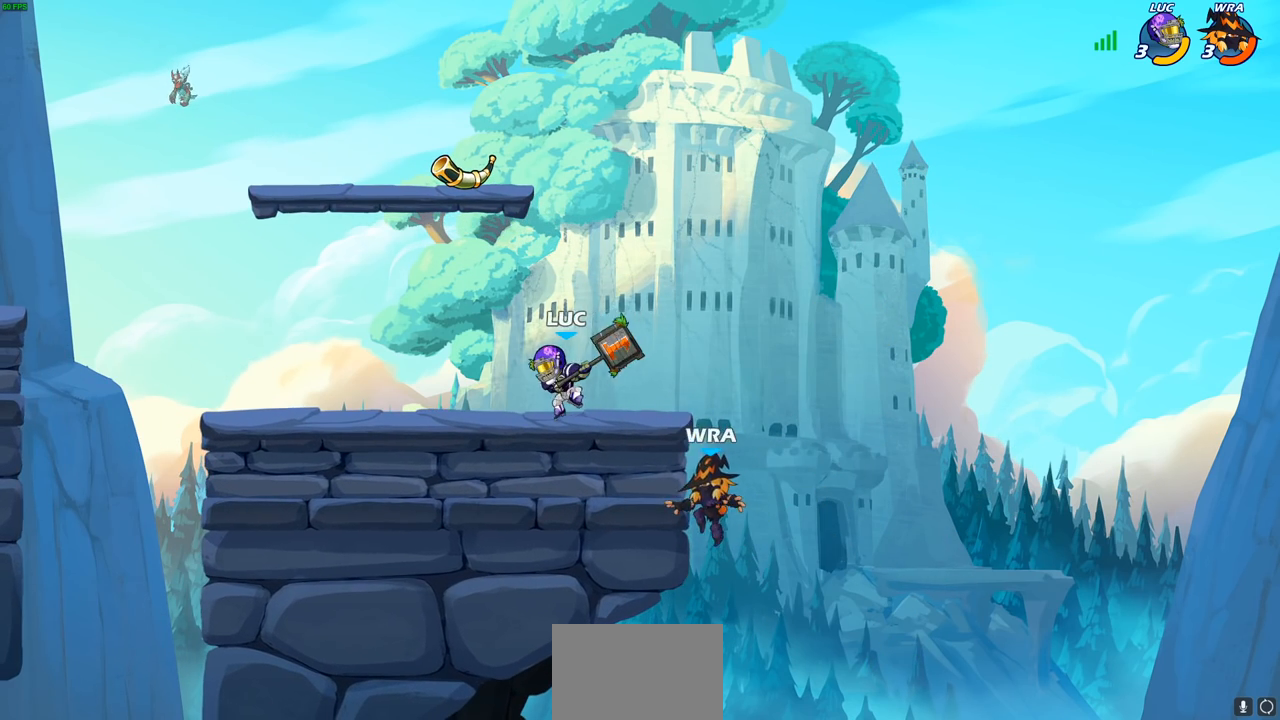
{"dt_ms": 500, "buttons": [], "left_stick": "center", "right_stick": "center", "events": [[67, "left_stick", "center"], [83, "SQUARE", "down"], [167, "SQUARE", "up"], [300, "SQUARE", "down"], [417, "SQUARE", "up"]]}
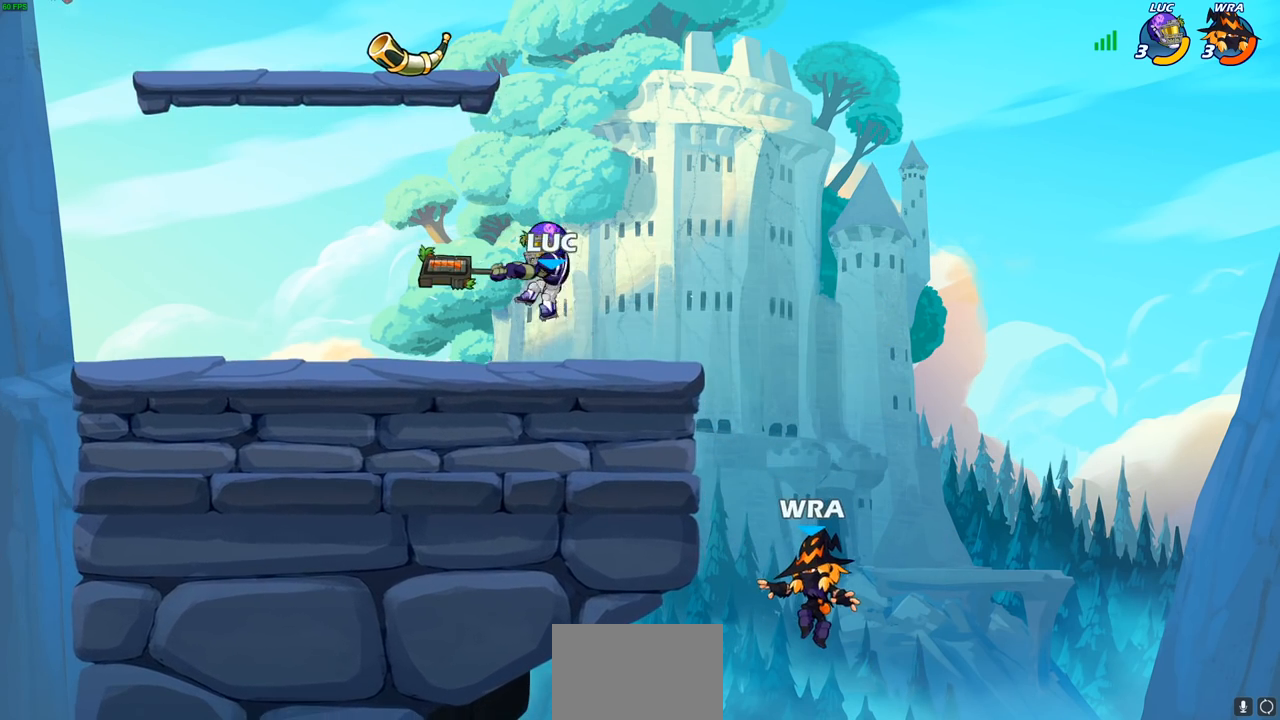
{"dt_ms": 500, "buttons": [], "left_stick": "right", "right_stick": "center", "events": [[417, "left_stick", "right"]]}
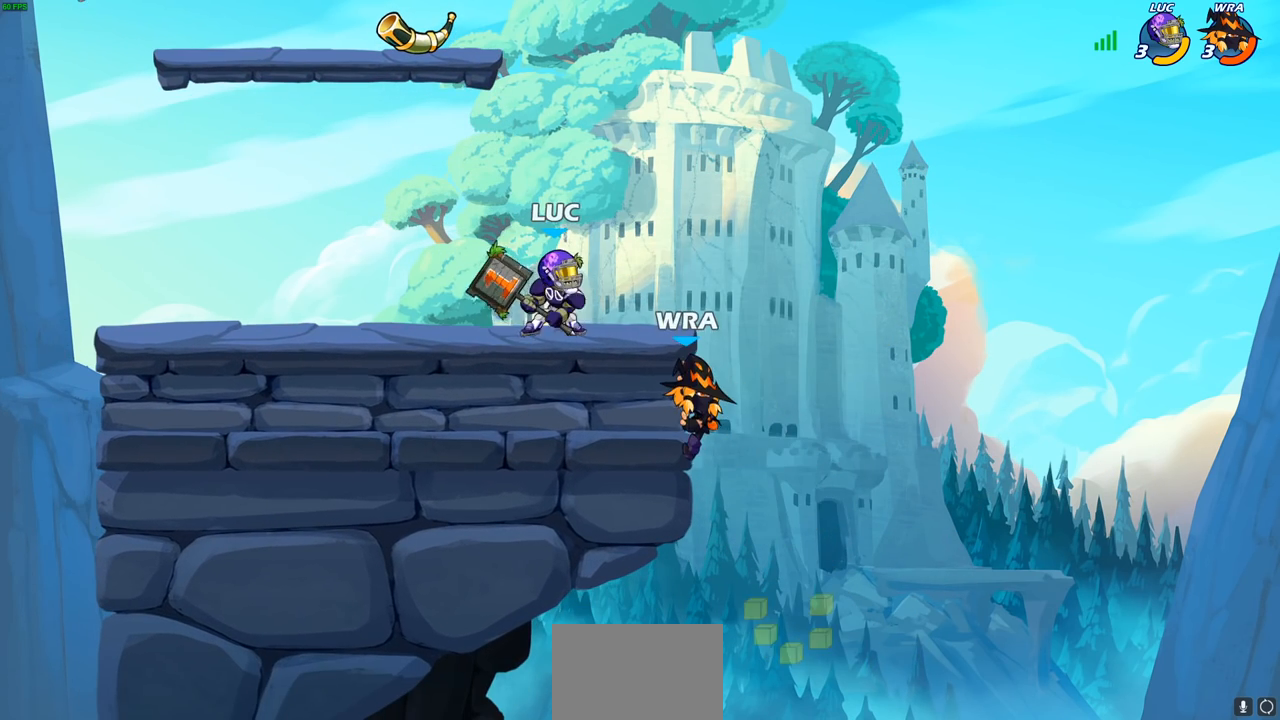
{"dt_ms": 500, "buttons": [], "left_stick": "center", "right_stick": "center", "events": [[117, "left_stick", "center"]]}
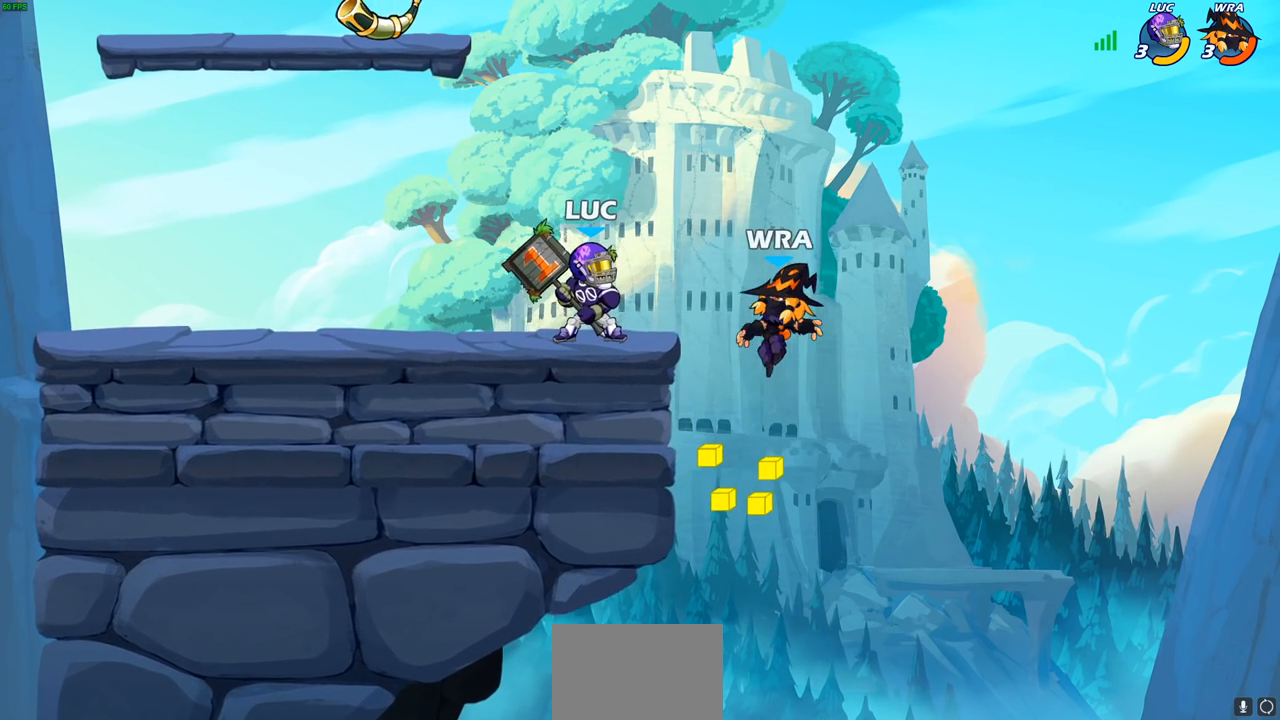
{"dt_ms": 500, "buttons": [], "left_stick": "center", "right_stick": "center", "events": [[17, "SQUARE", "down"], [100, "SQUARE", "up"], [183, "SQUARE", "down"], [267, "SQUARE", "up"], [350, "SQUARE", "down"], [450, "SQUARE", "up"]]}
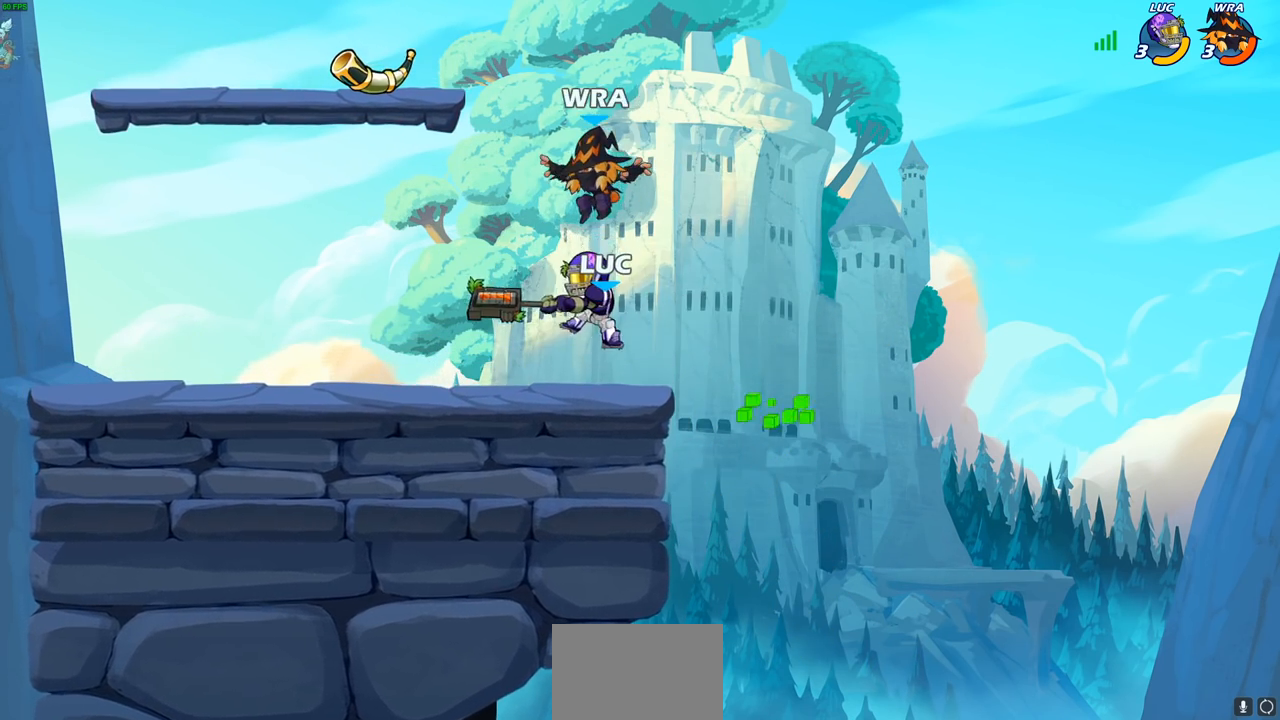
{"dt_ms": 500, "buttons": [], "left_stick": "left", "right_stick": "center", "events": [[183, "left_stick", "up-left"], [200, "CROSS", "down"], [267, "R2", "down"], [267, "left_stick", "up"], [317, "CROSS", "up"], [417, "left_stick", "left"], [500, "R2", "up"]]}
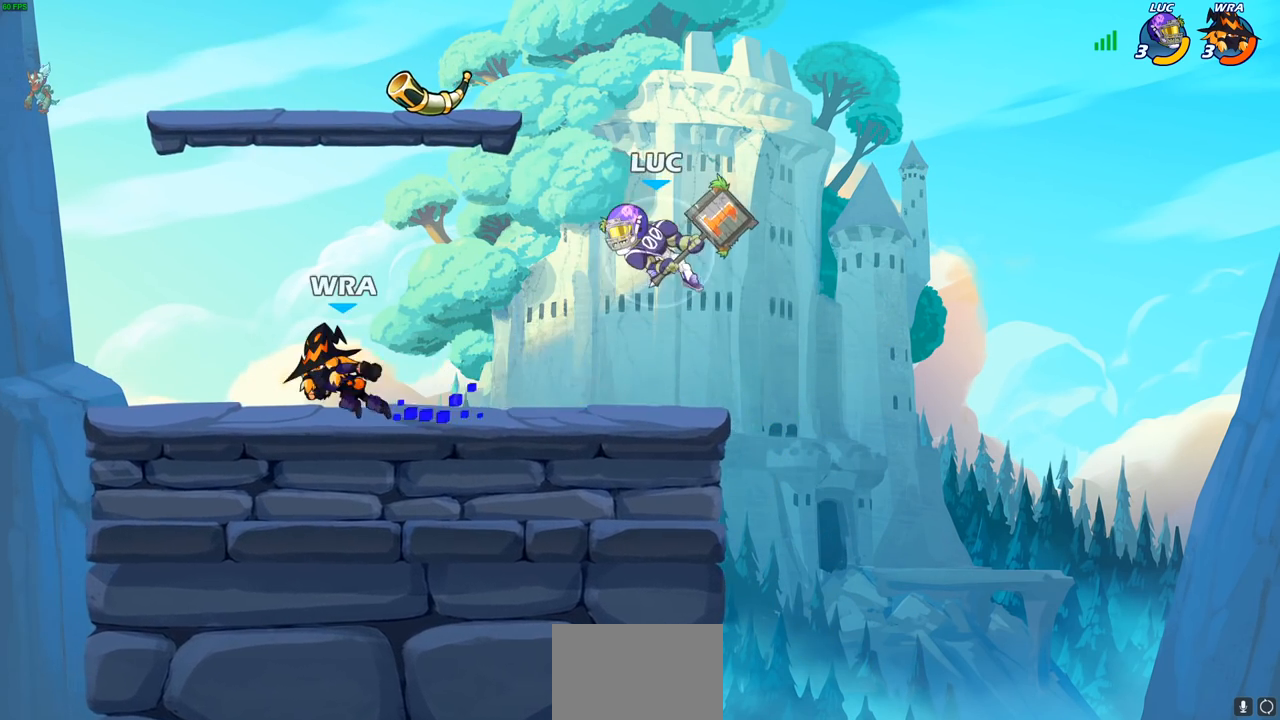
{"dt_ms": 500, "buttons": [], "left_stick": "down-left", "right_stick": "center", "events": [[200, "left_stick", "down-left"]]}
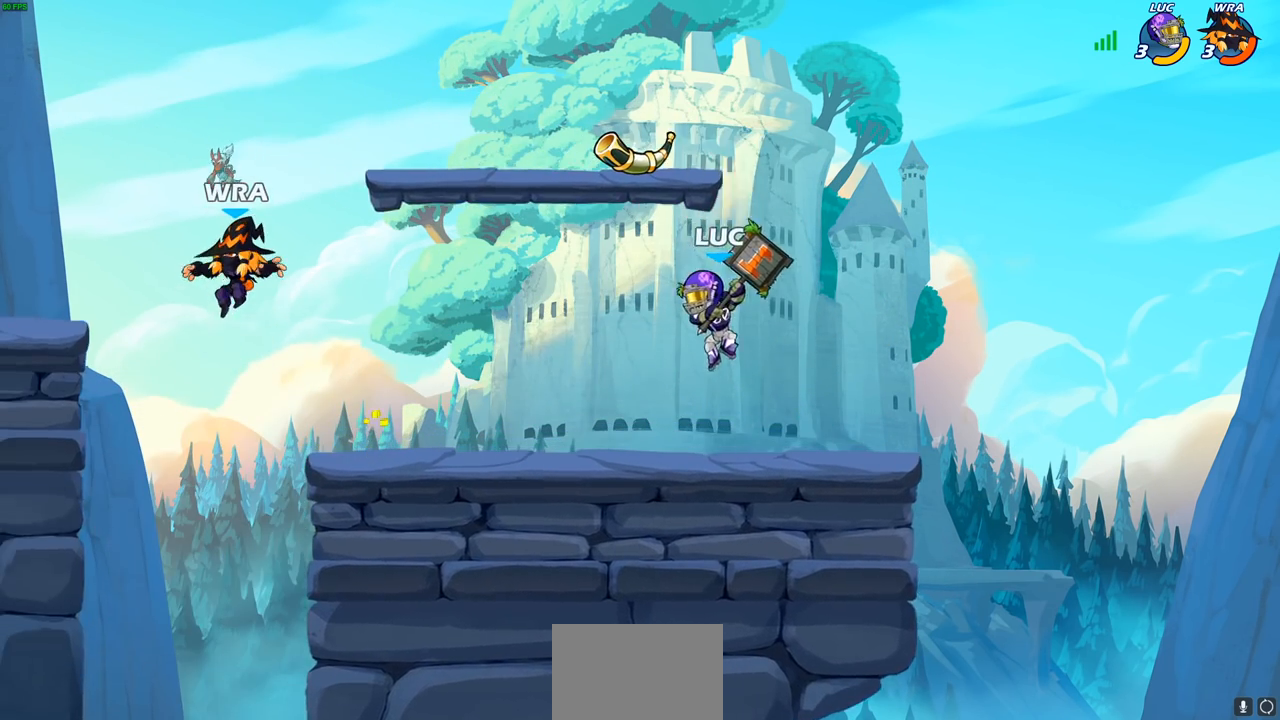
{"dt_ms": 500, "buttons": [], "left_stick": "down-left", "right_stick": "center", "events": [[17, "left_stick", "left"], [167, "R2", "down"], [183, "CROSS", "down"], [300, "CROSS", "up"], [317, "R2", "up"], [500, "left_stick", "down-left"]]}